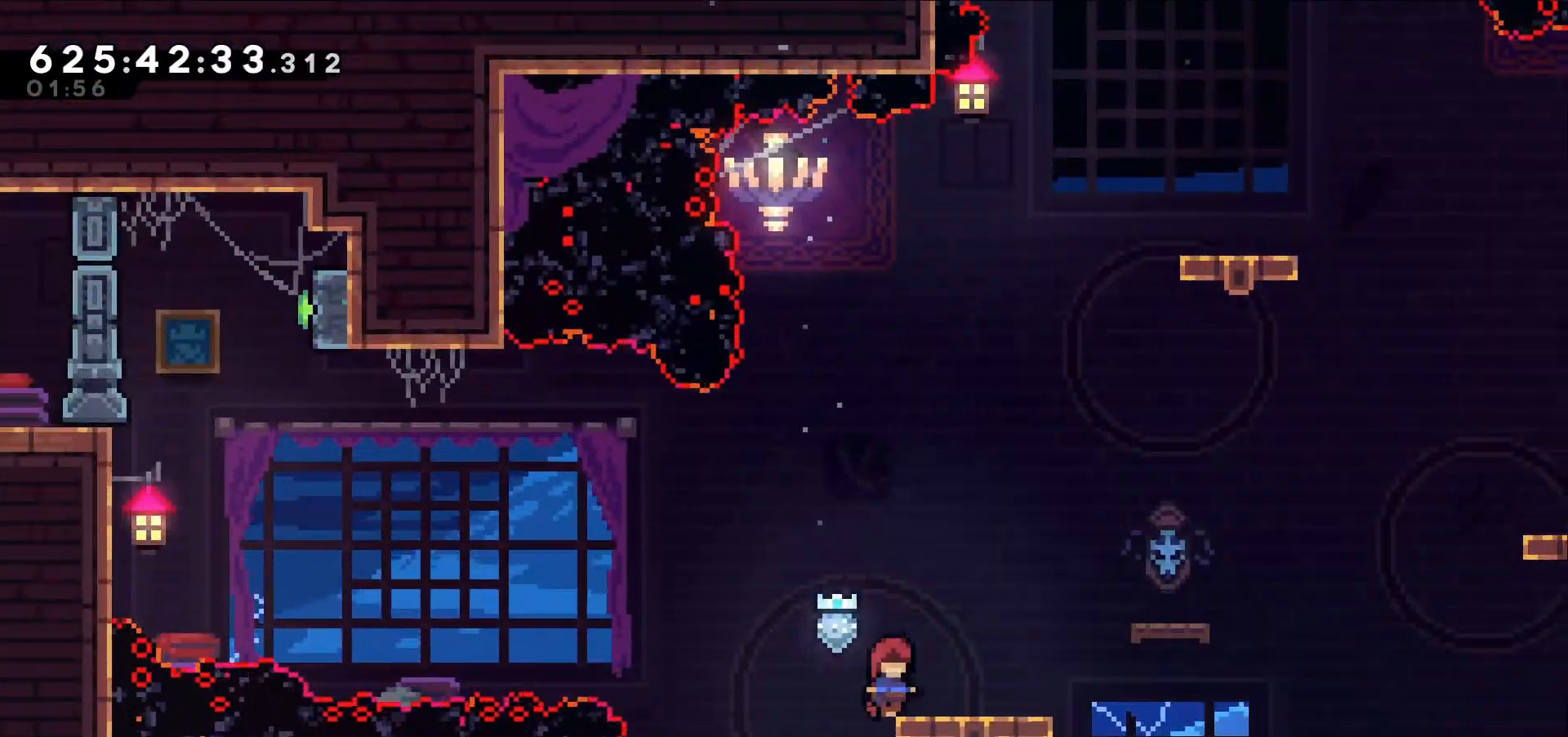
Gameplay with keyboard; each line is a JSON object with the keys held at the frame after it. "events" lists presses ("down") and releases ("up") of "dash", "demo", "down", "grab", "jump", "jump2", "left", "right" and "up" between this image and that frame as [ms after this image, input, new state], when the widget could be followed in between. No other keys are recorded. Mouse input is not recorded. Key names are as the overlay labels them; some are game actions (e.g. jump) rather than physical keys.
{"keys": ["right"], "events": [[84, "right", "down"]]}
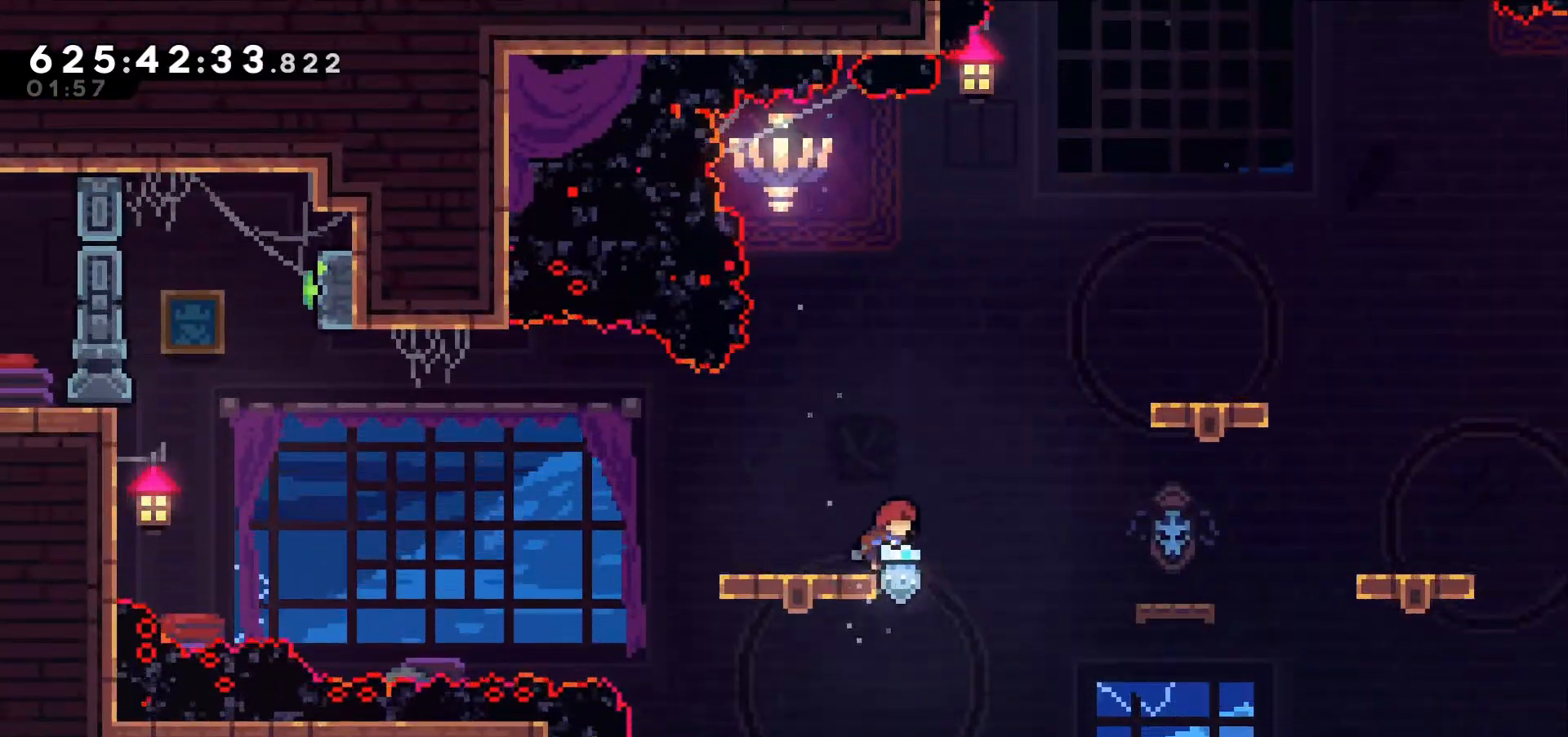
{"keys": ["right"], "events": []}
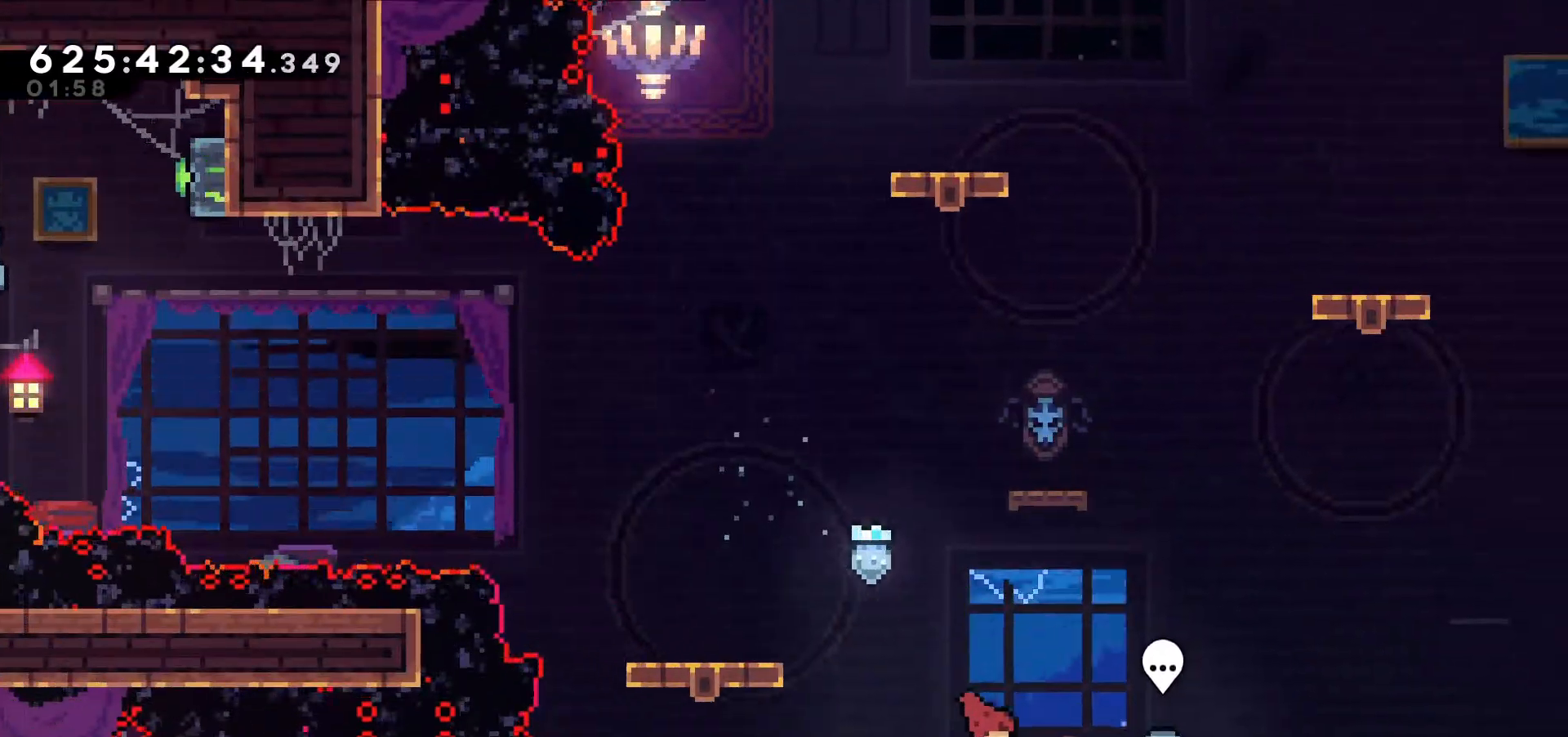
{"keys": ["right"], "events": [[217, "right", "up"], [350, "right", "down"]]}
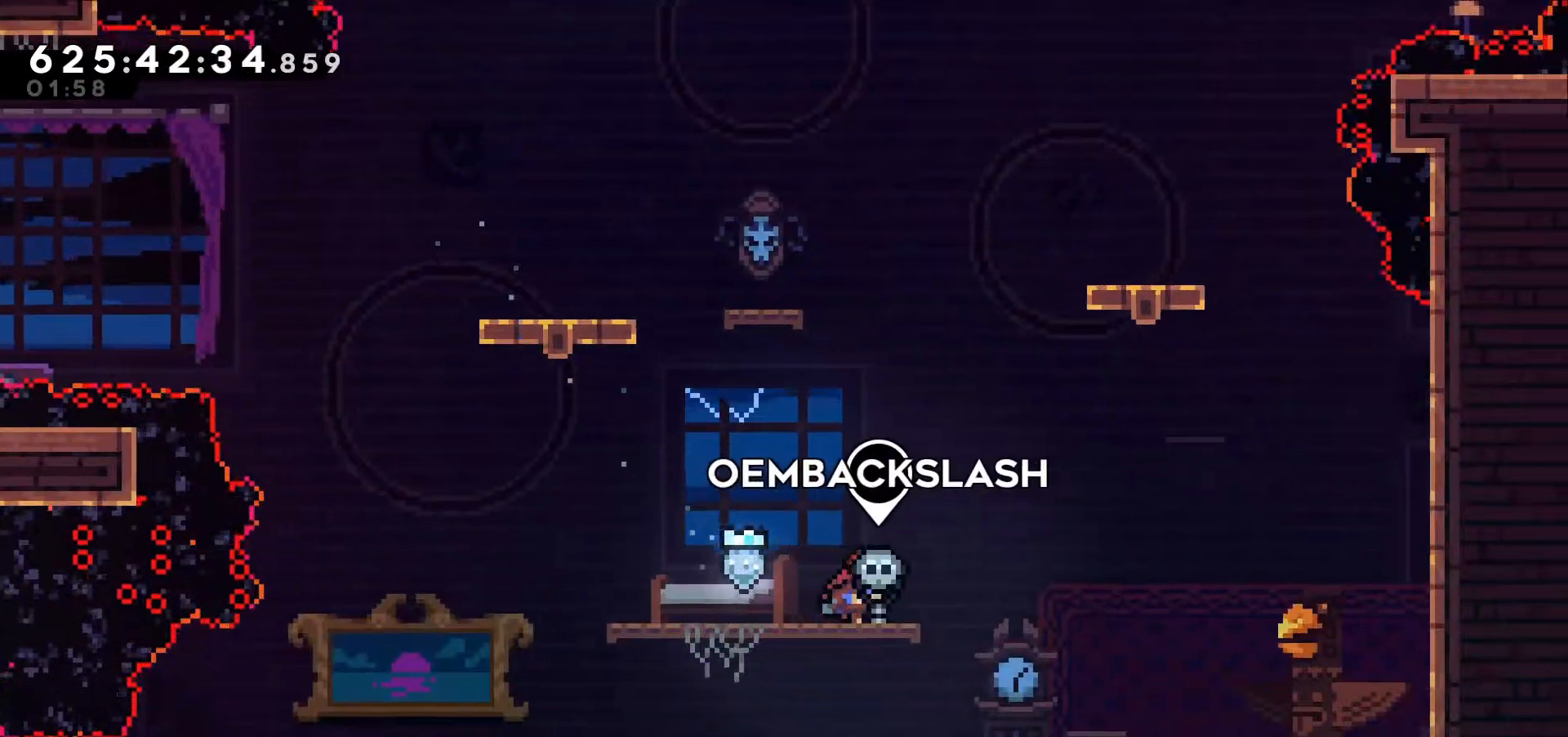
{"keys": ["left"], "events": [[184, "right", "up"], [267, "left", "down"]]}
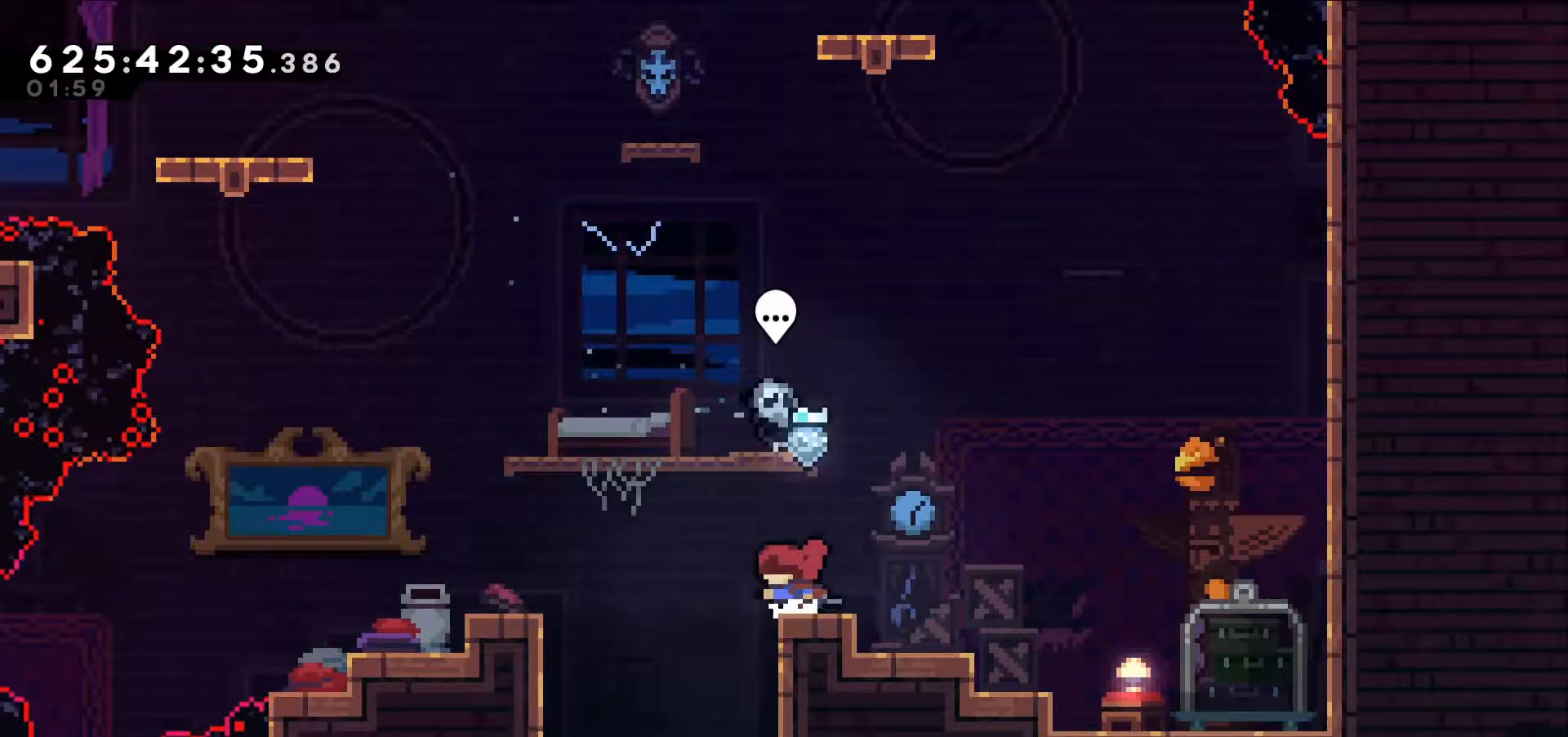
{"keys": ["down"], "events": [[150, "left", "up"], [284, "down", "down"]]}
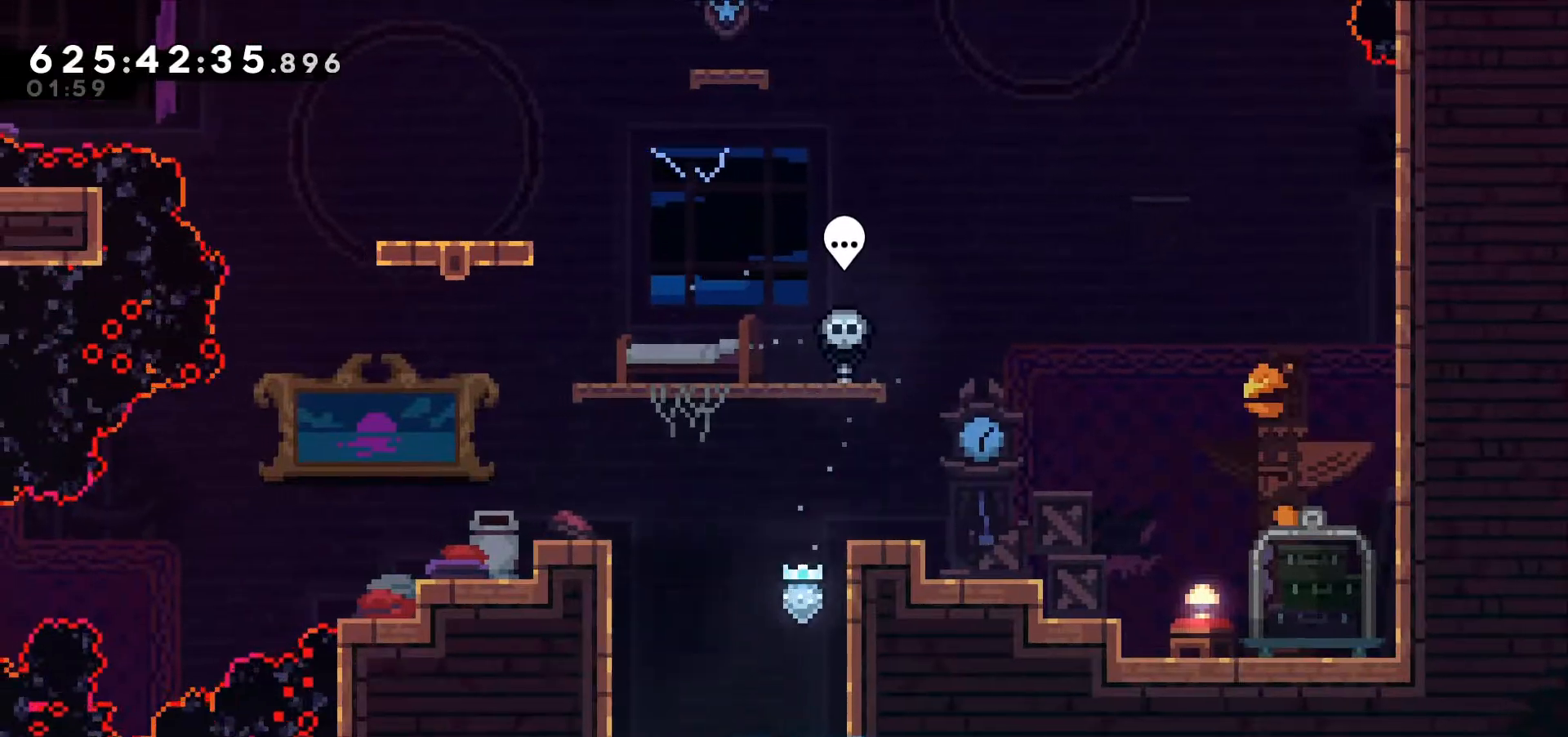
{"keys": [], "events": [[117, "down", "up"]]}
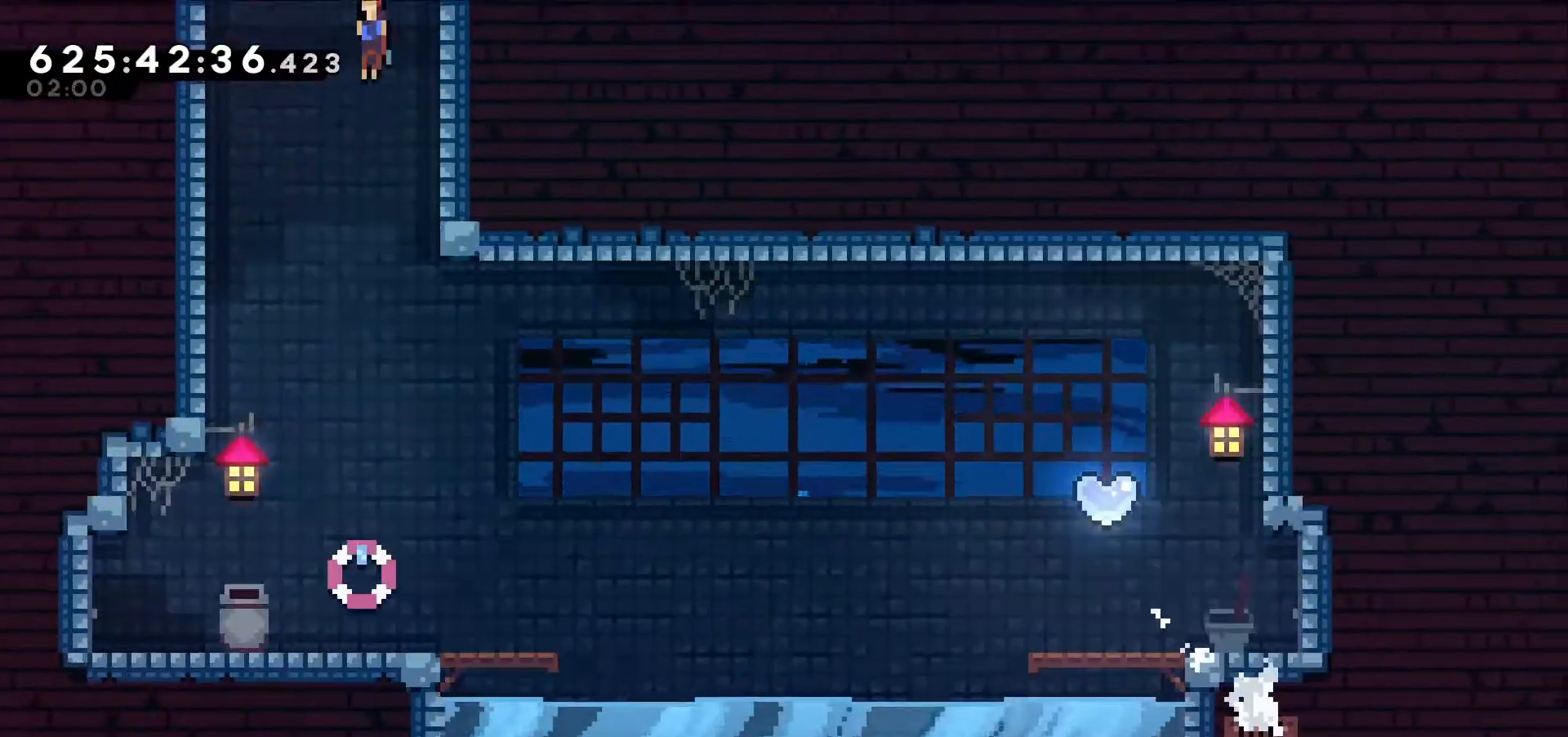
{"keys": [], "events": [[367, "right", "down"], [417, "right", "up"]]}
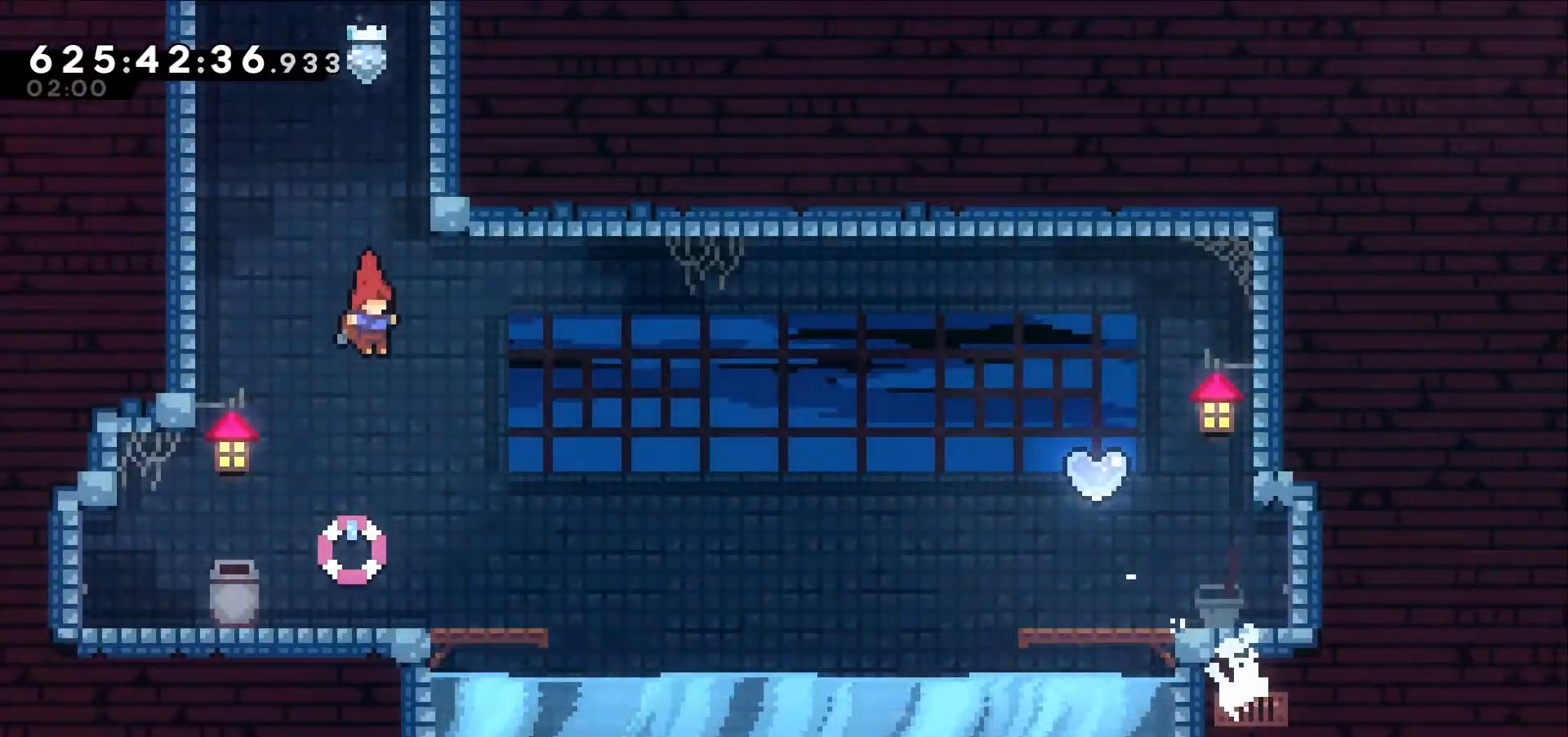
{"keys": ["dash", "down", "right"], "events": [[384, "down", "down"], [384, "right", "down"], [434, "dash", "down"]]}
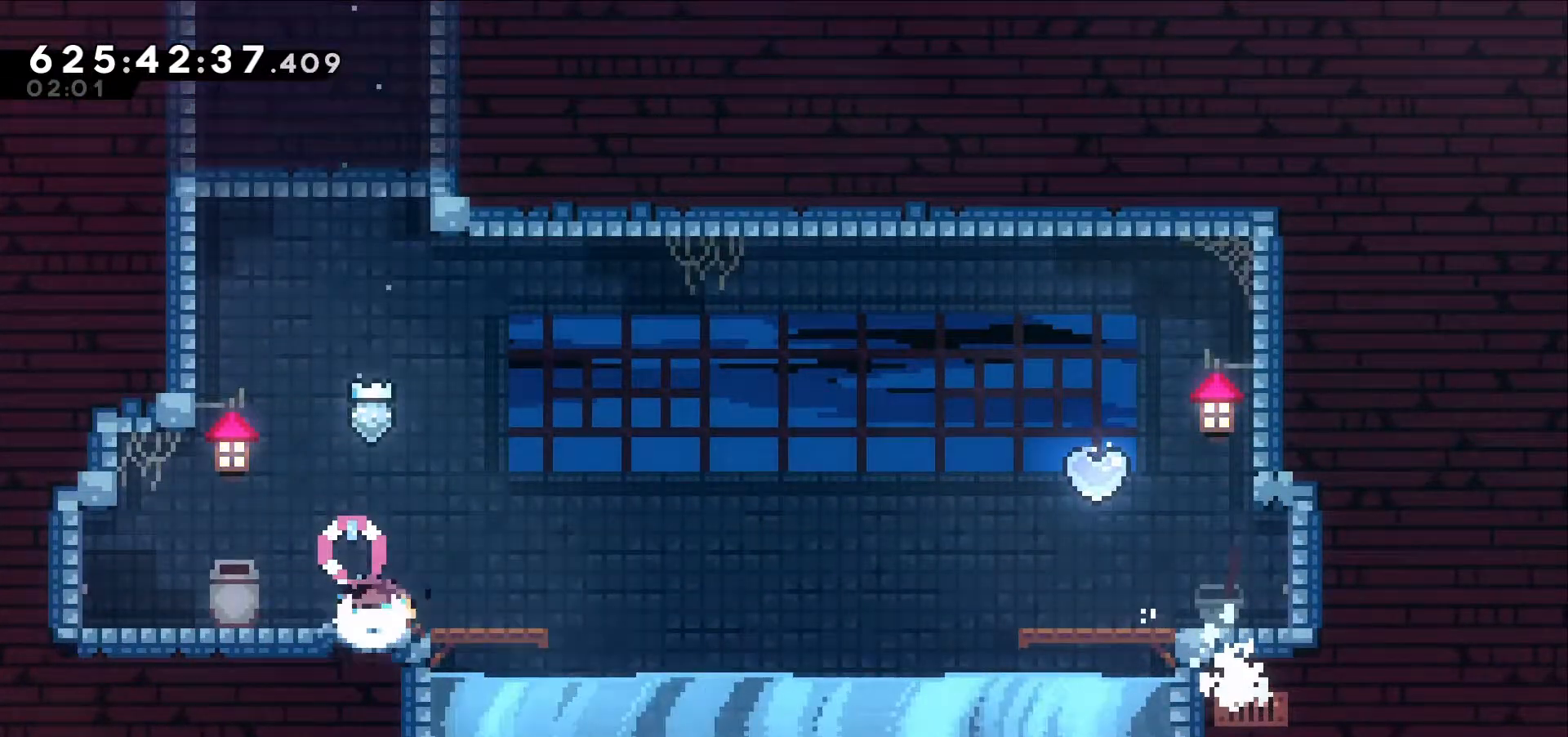
{"keys": ["jump", "right", "up"], "events": [[117, "dash", "up"], [117, "jump", "down"], [217, "down", "up"], [500, "up", "down"]]}
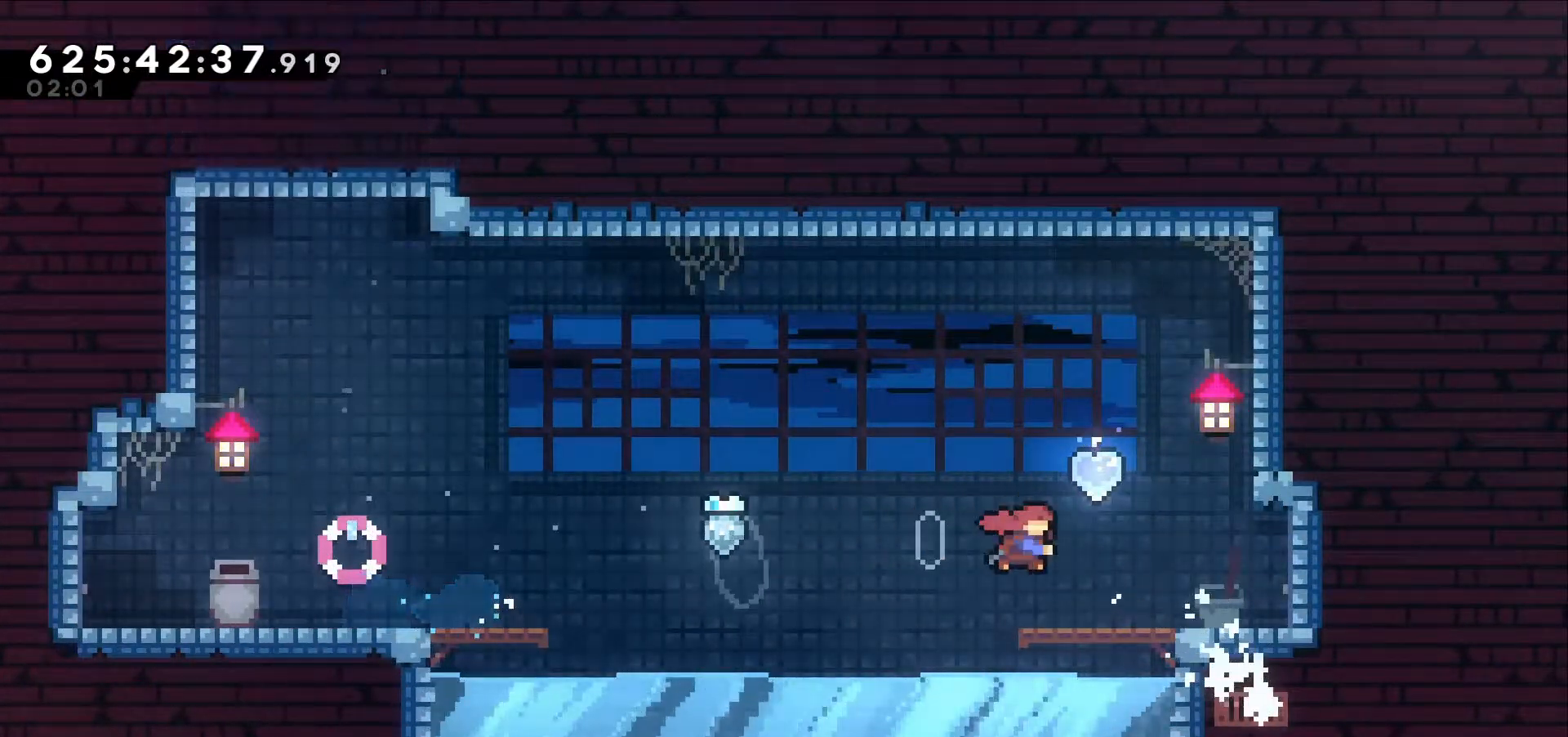
{"keys": [], "events": [[50, "dash", "down"], [50, "jump", "up"], [184, "dash", "up"], [234, "up", "up"], [267, "right", "up"]]}